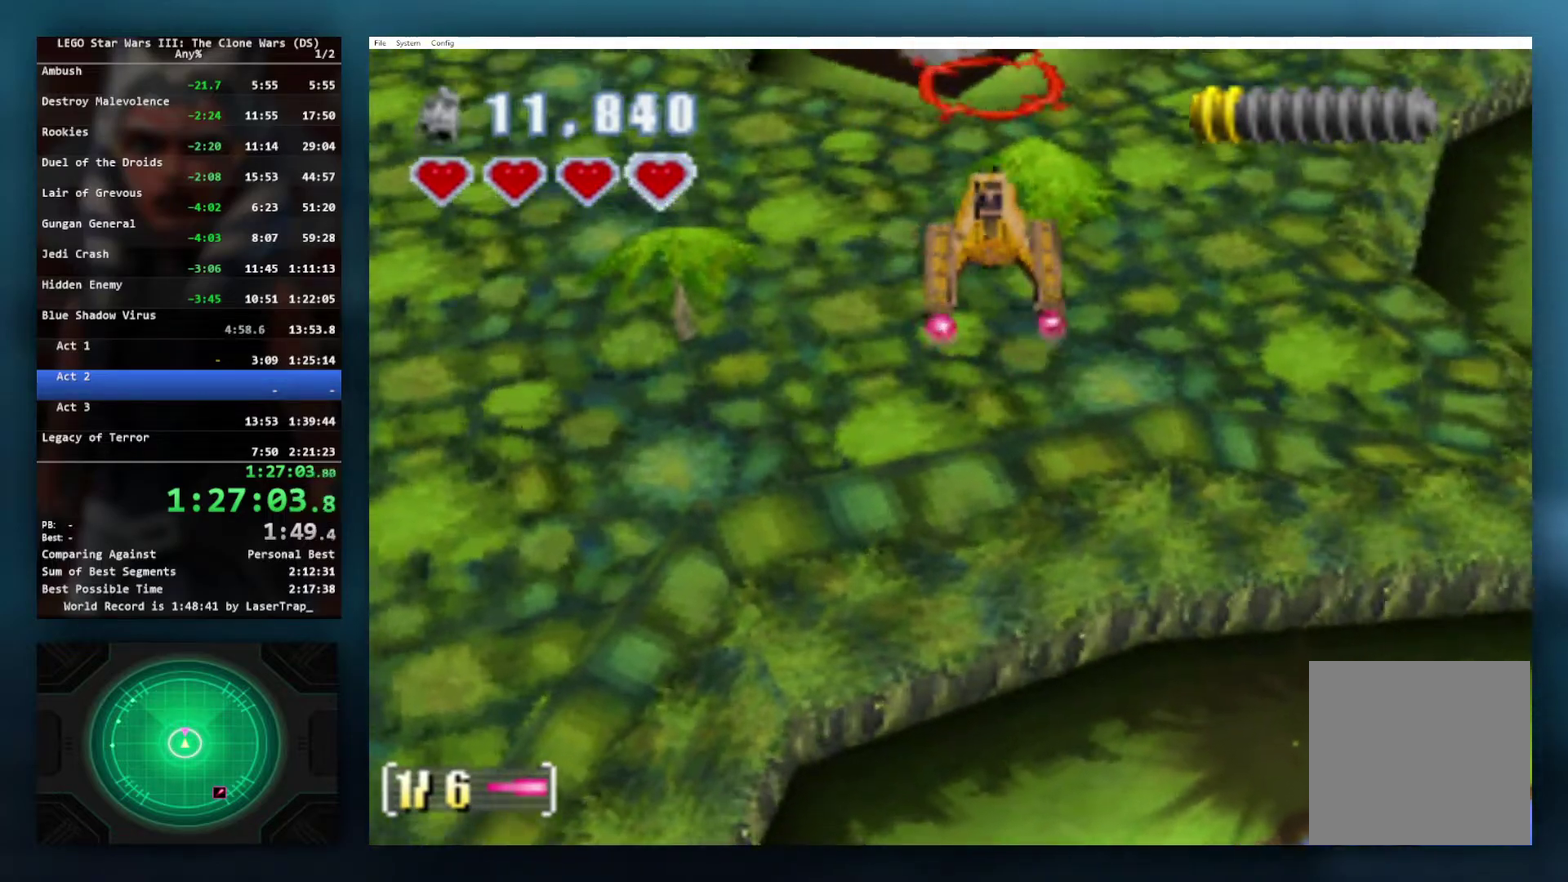
Gameplay with a controller (Xbox layout); each line is a JSON object with the inputs held at the frame after it. "events" lists button and stick changes between this image and that frame as [ms after this image, input, new state], when the widget could be followed in between.
{"buttons": ["X"], "left_stick": "center", "right_stick": "center", "events": [[217, "left_stick", "left"], [300, "left_stick", "center"], [367, "left_stick", "right"], [467, "X", "down"], [500, "left_stick", "center"]]}
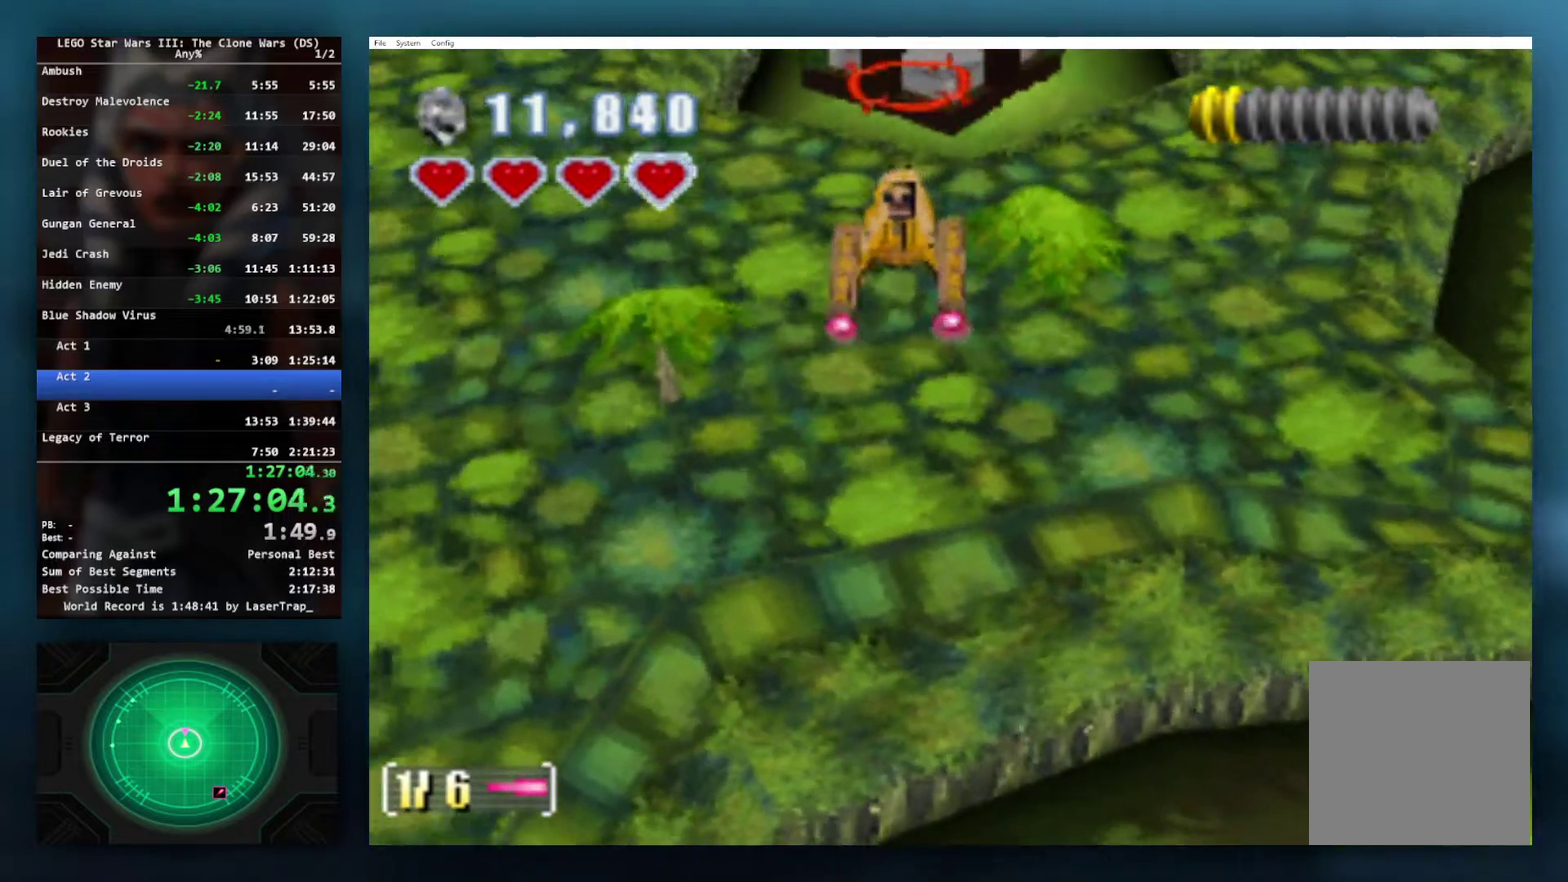
{"buttons": [], "left_stick": "center", "right_stick": "center", "events": [[50, "X", "up"]]}
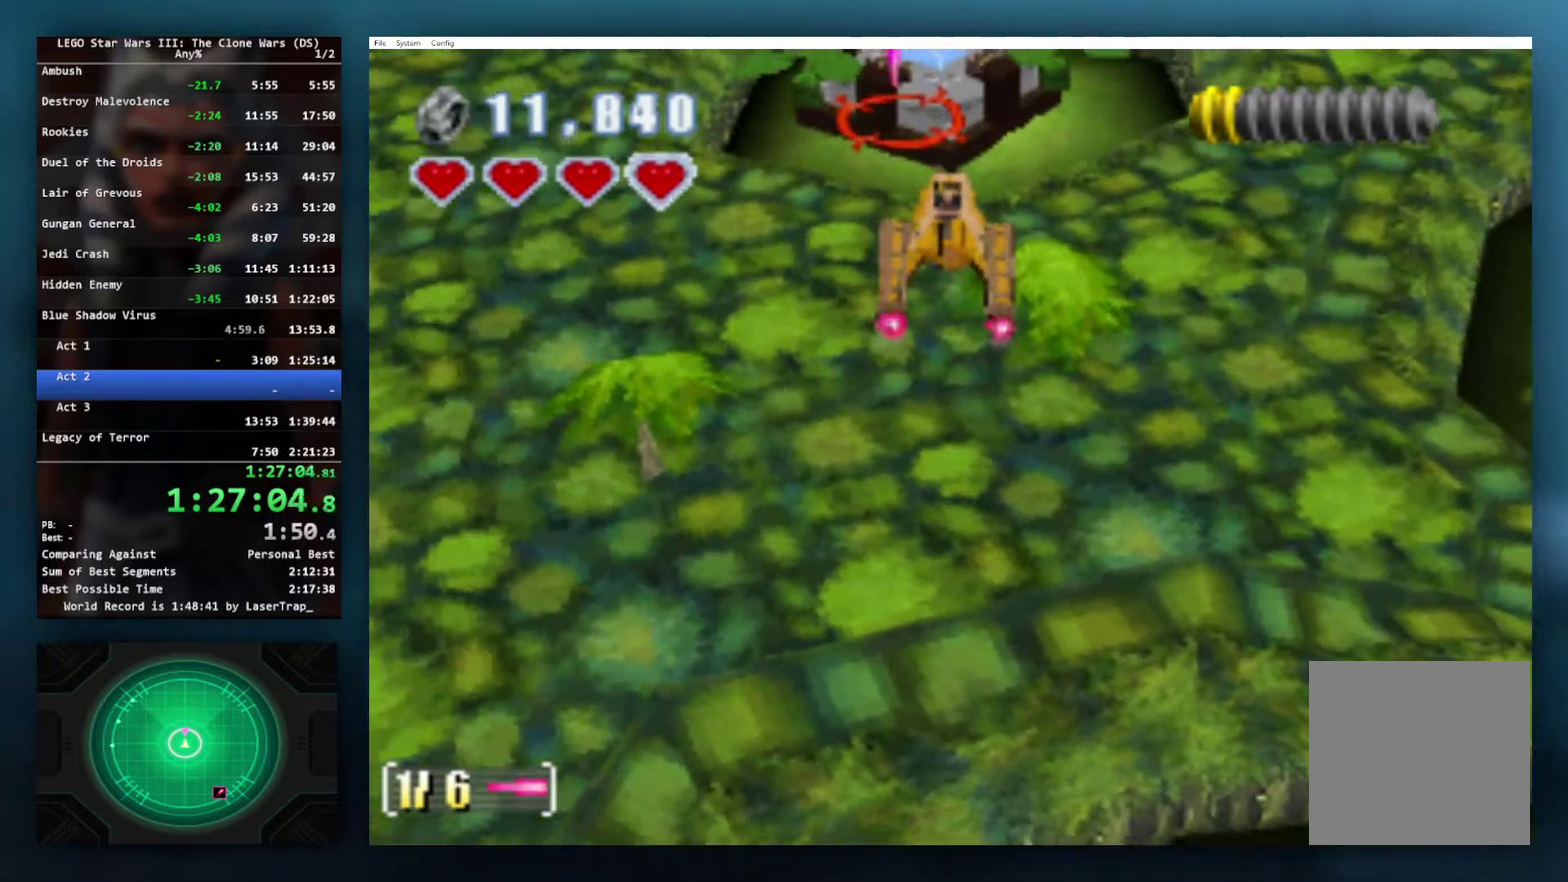
{"buttons": [], "left_stick": "center", "right_stick": "center", "events": [[300, "left_stick", "up-left"], [450, "left_stick", "center"]]}
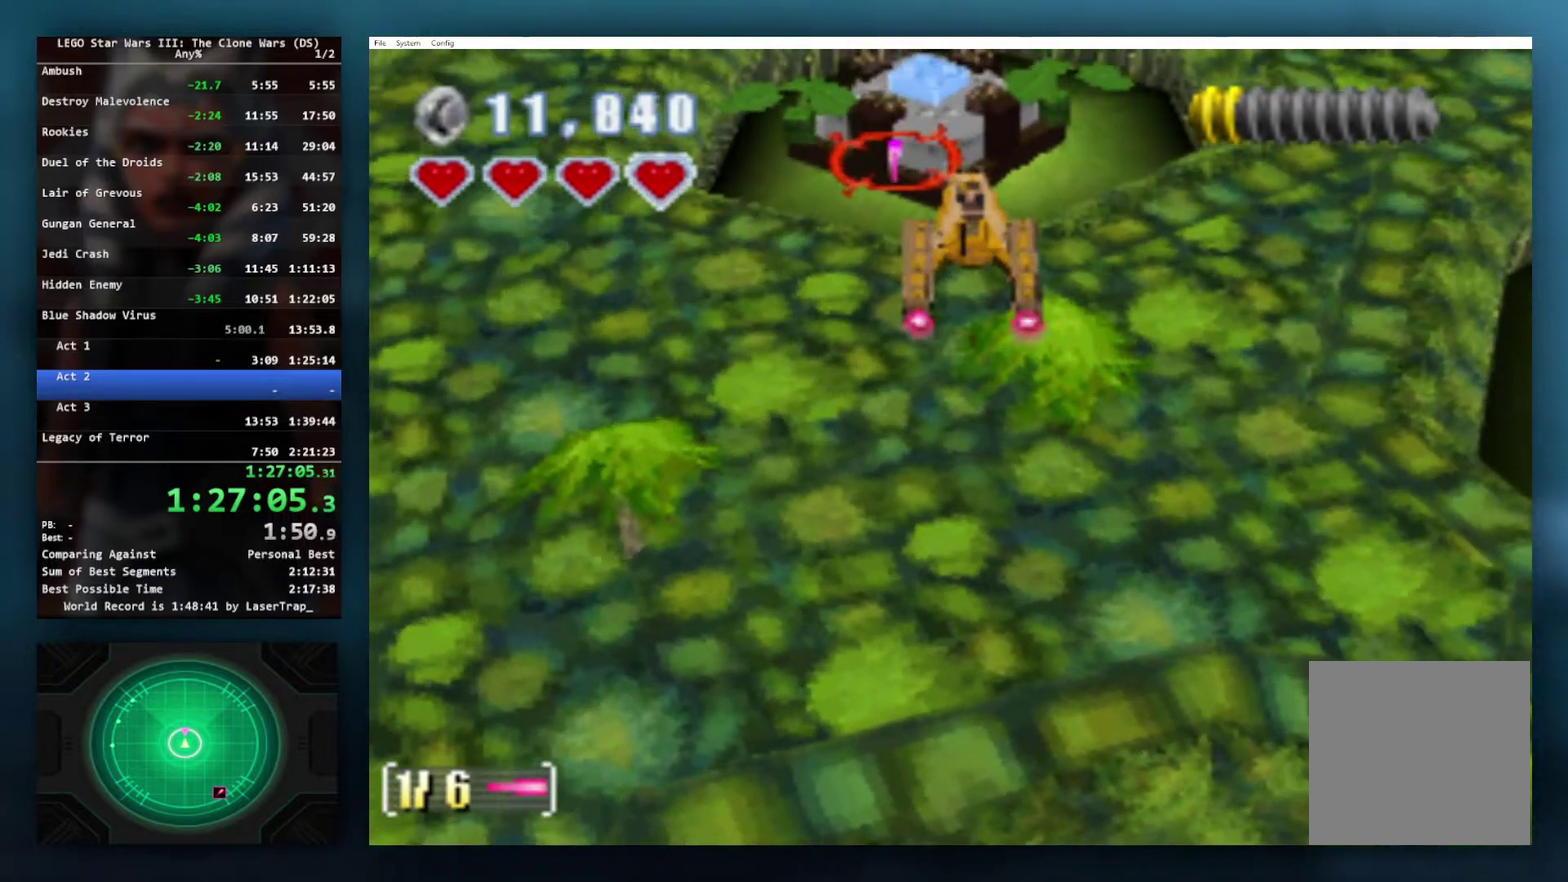
{"buttons": [], "left_stick": "center", "right_stick": "center", "events": [[167, "left_stick", "up"], [400, "left_stick", "center"]]}
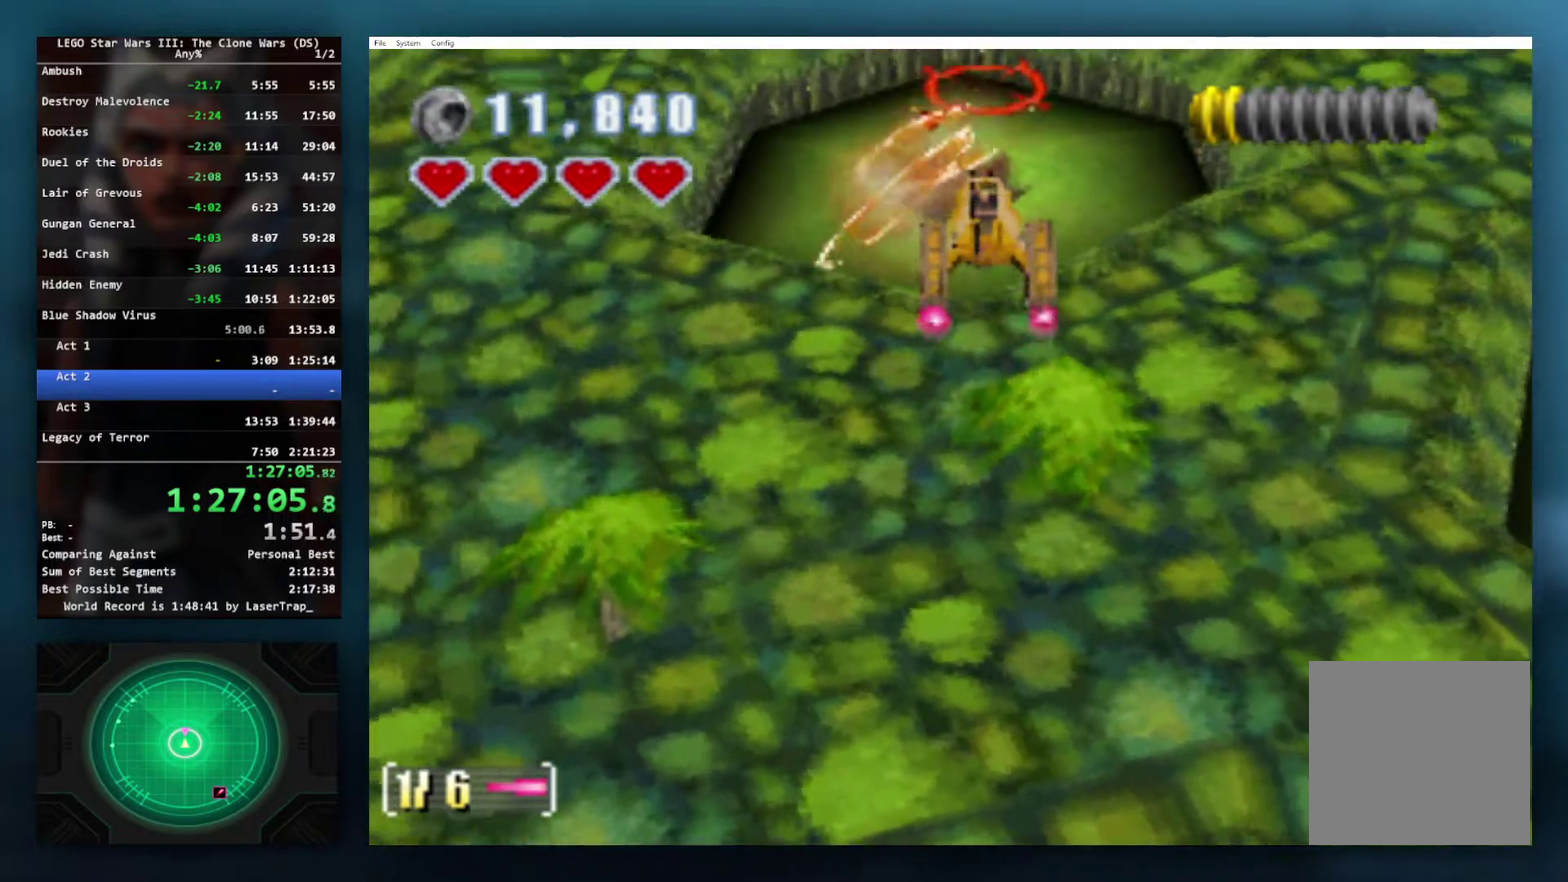
{"buttons": [], "left_stick": "center", "right_stick": "center", "events": [[217, "left_stick", "up-left"], [333, "left_stick", "center"]]}
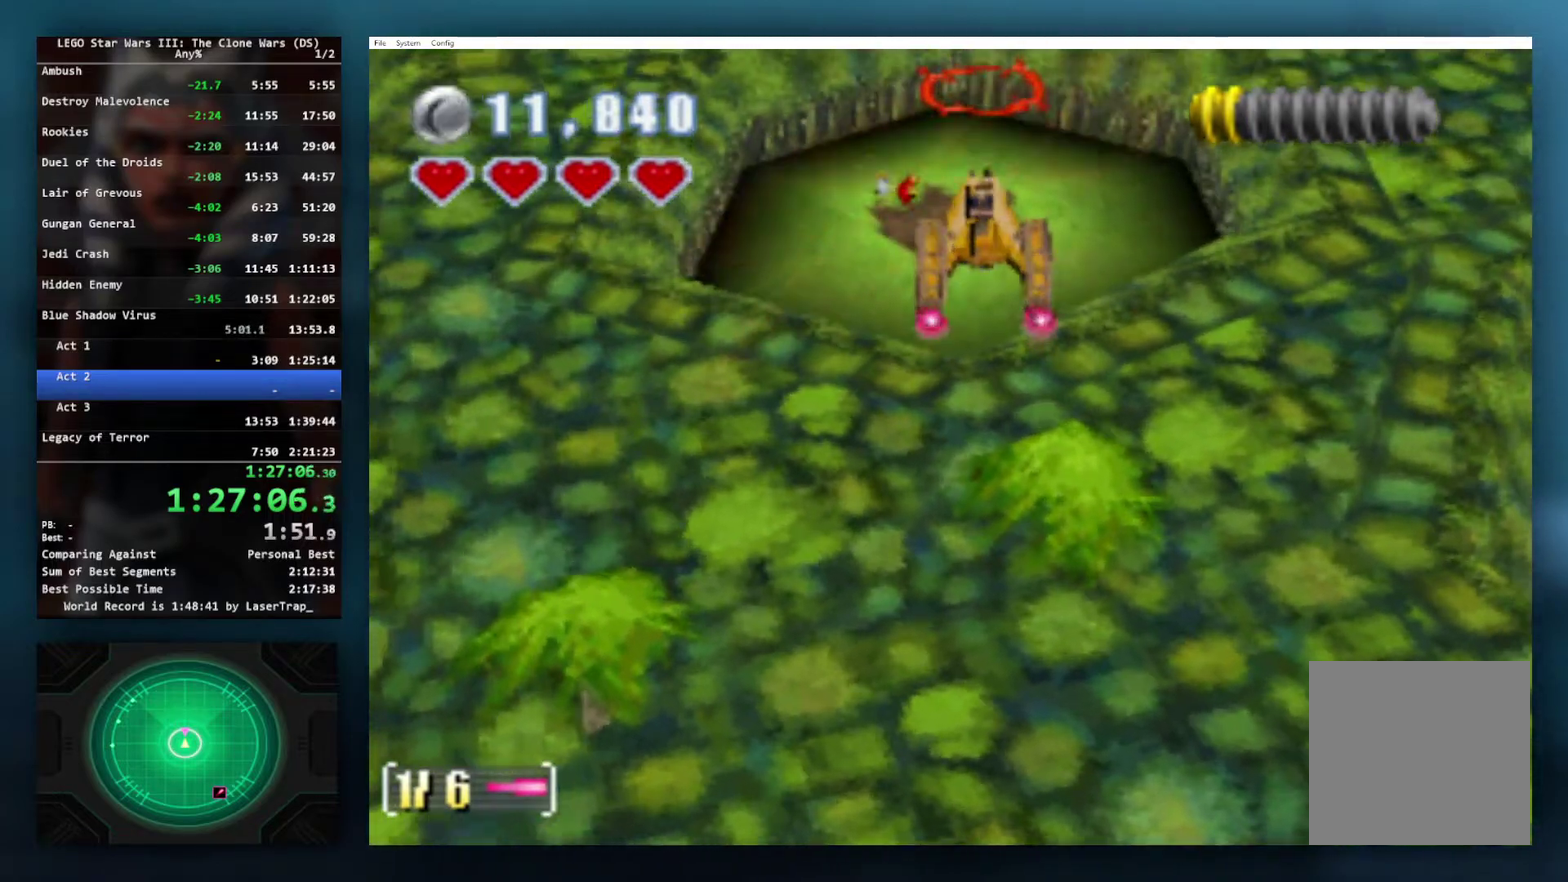
{"buttons": [], "left_stick": "center", "right_stick": "center", "events": [[150, "left_stick", "up-left"], [267, "left_stick", "center"]]}
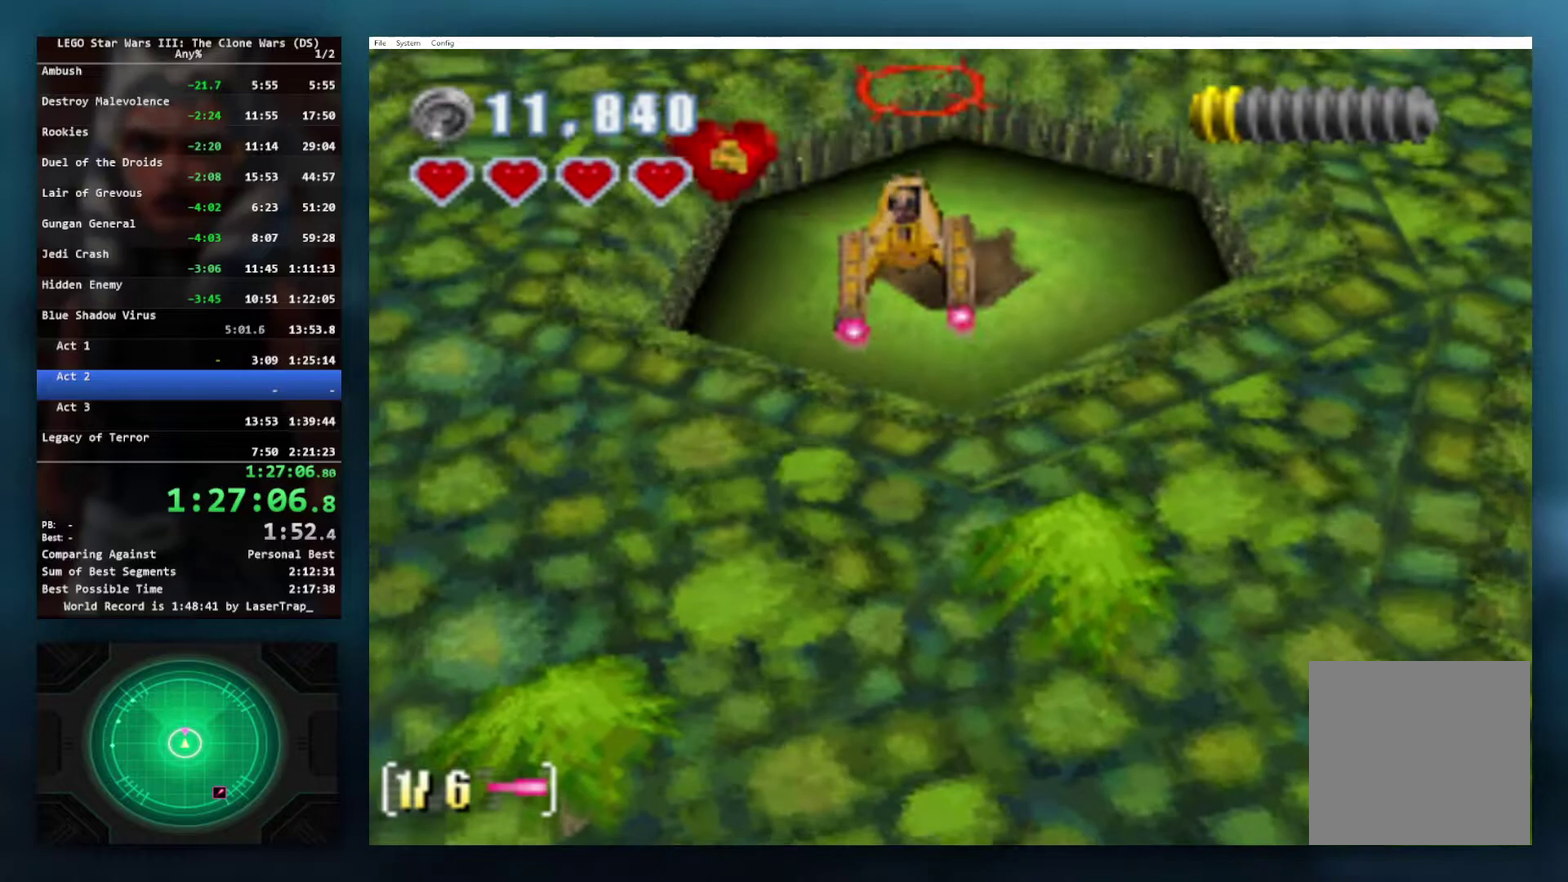
{"buttons": [], "left_stick": "center", "right_stick": "center", "events": [[167, "left_stick", "up-right"], [317, "left_stick", "center"]]}
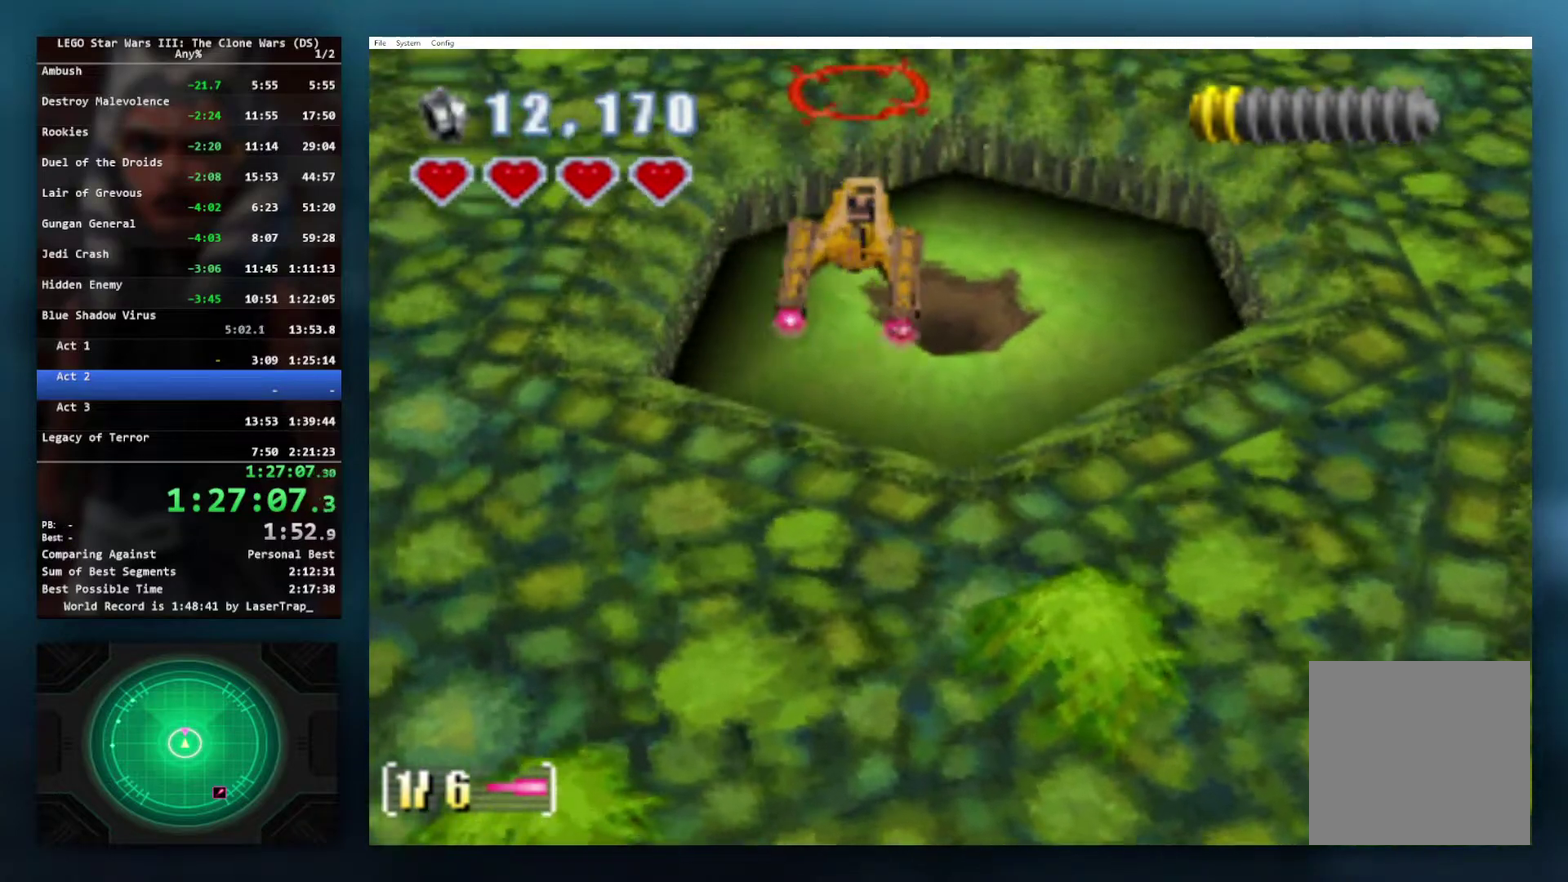
{"buttons": [], "left_stick": "center", "right_stick": "center", "events": [[283, "left_stick", "up"], [433, "left_stick", "center"]]}
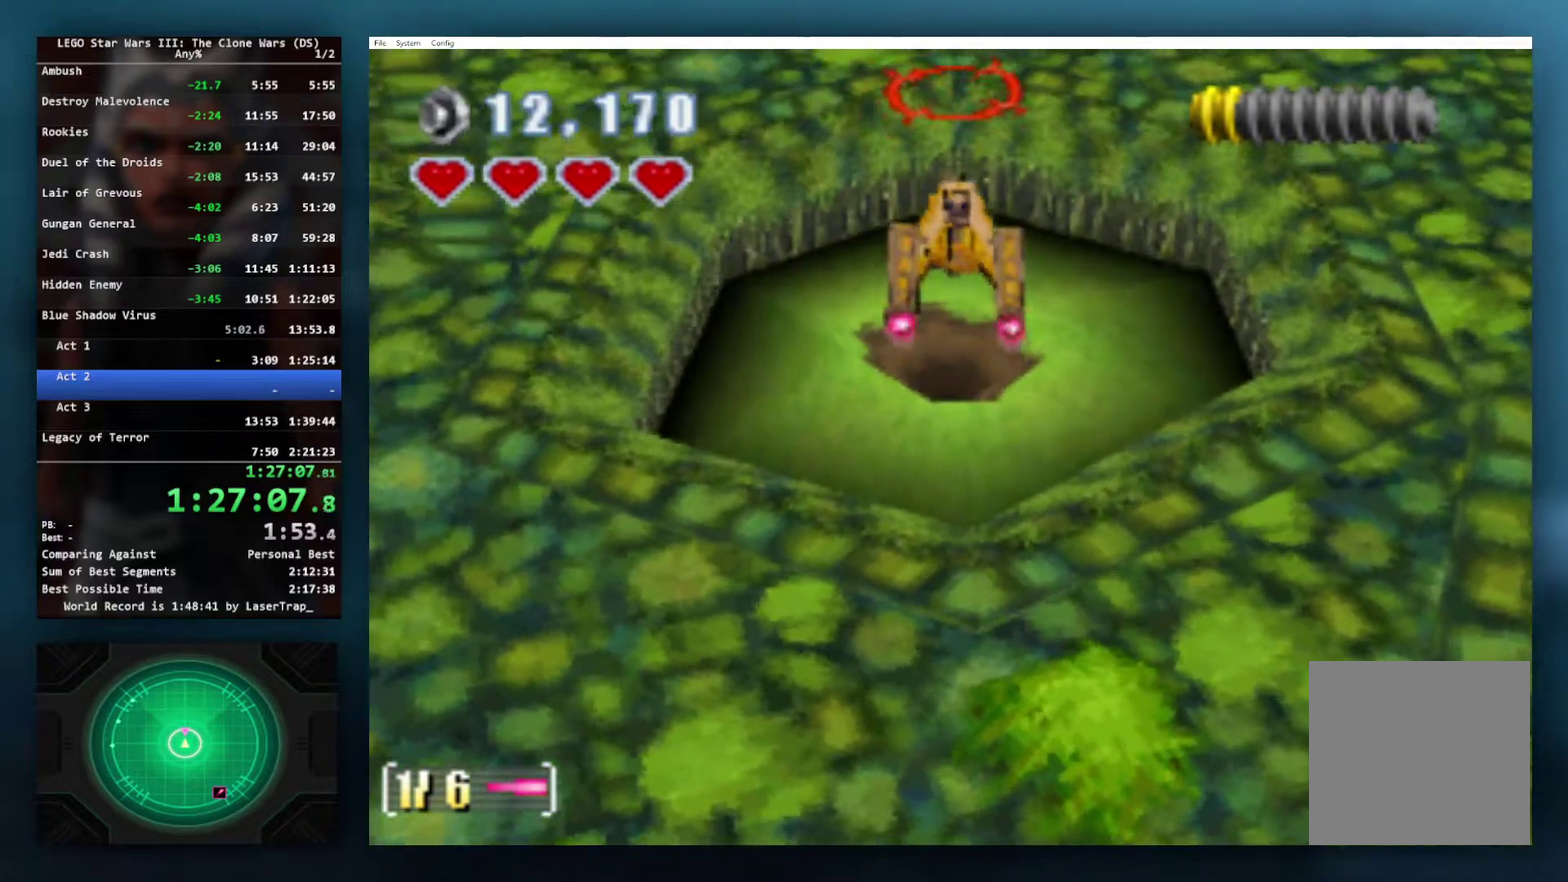
{"buttons": [], "left_stick": "center", "right_stick": "center", "events": [[200, "left_stick", "up"], [333, "left_stick", "center"]]}
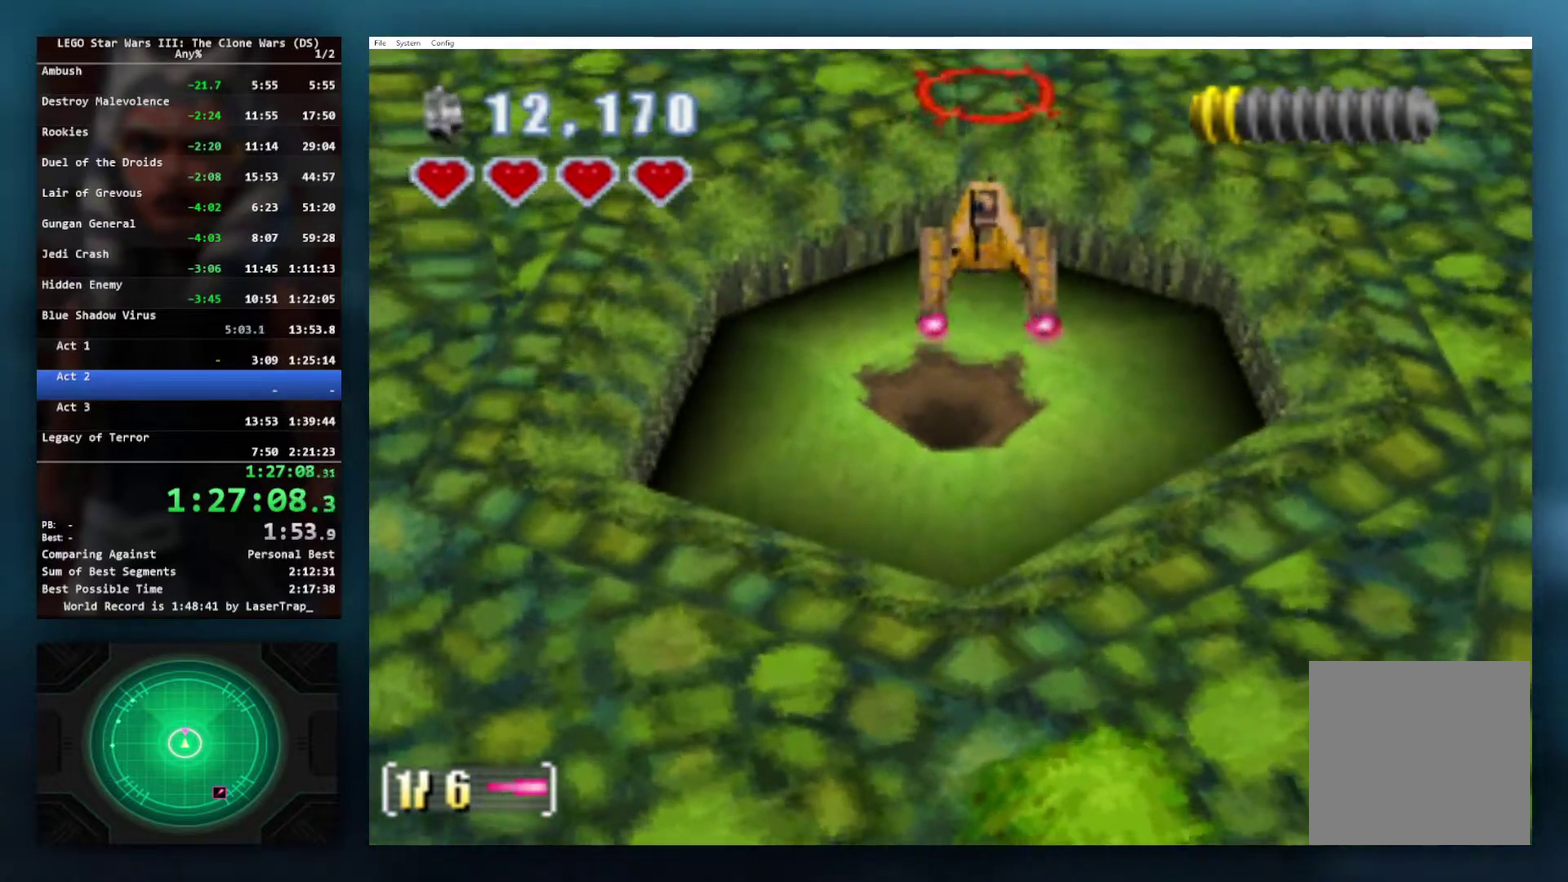
{"buttons": [], "left_stick": "center", "right_stick": "center", "events": [[67, "left_stick", "up"], [150, "left_stick", "center"], [417, "left_stick", "up"], [500, "left_stick", "center"]]}
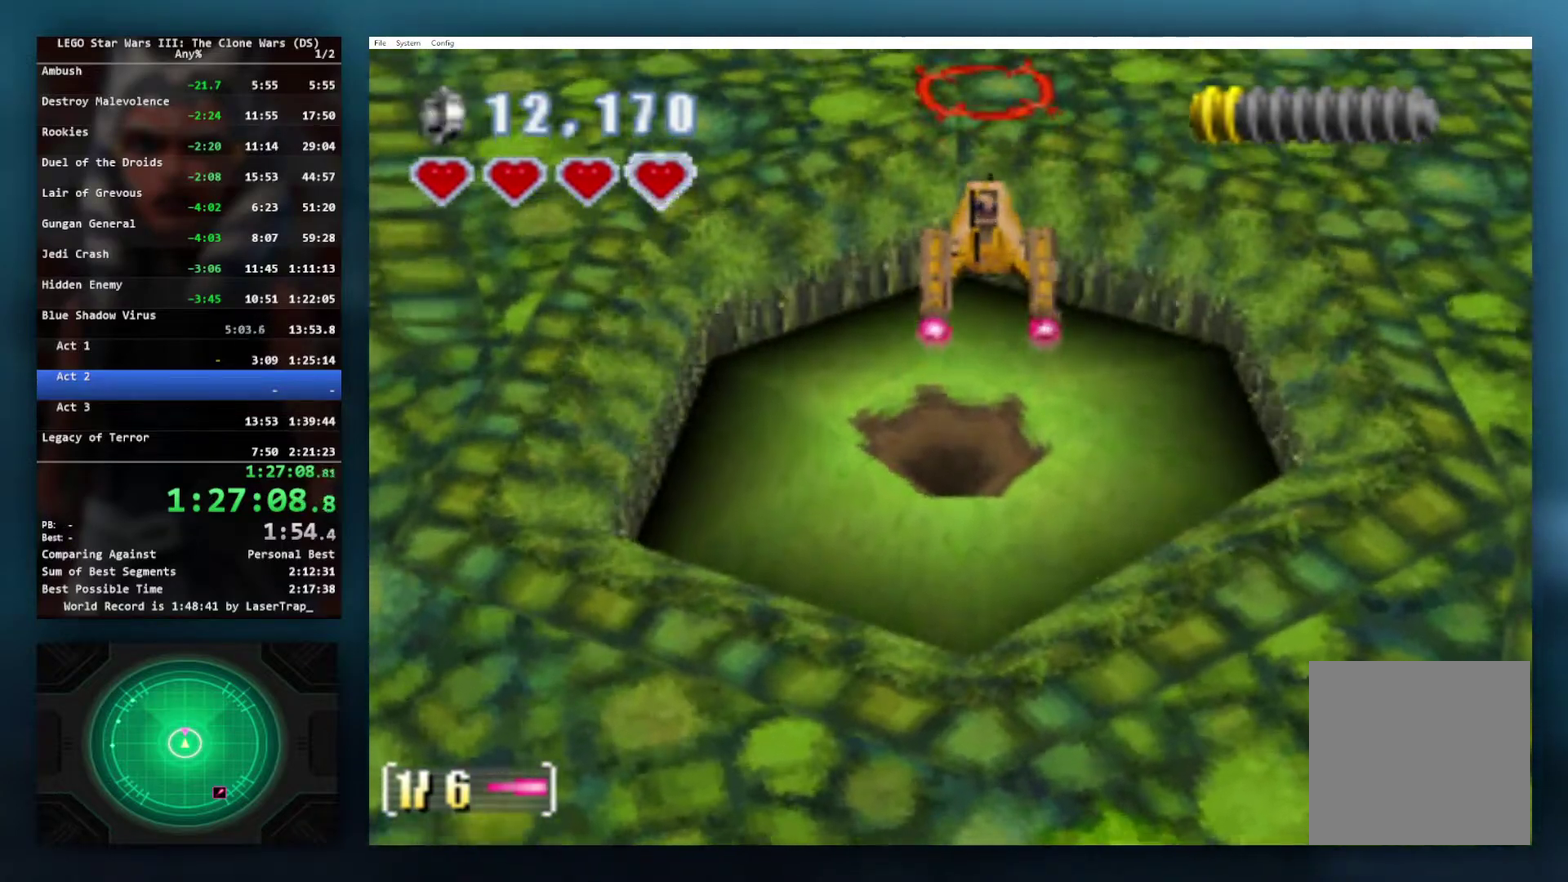
{"buttons": [], "left_stick": "center", "right_stick": "center", "events": [[267, "left_stick", "up"], [383, "left_stick", "center"]]}
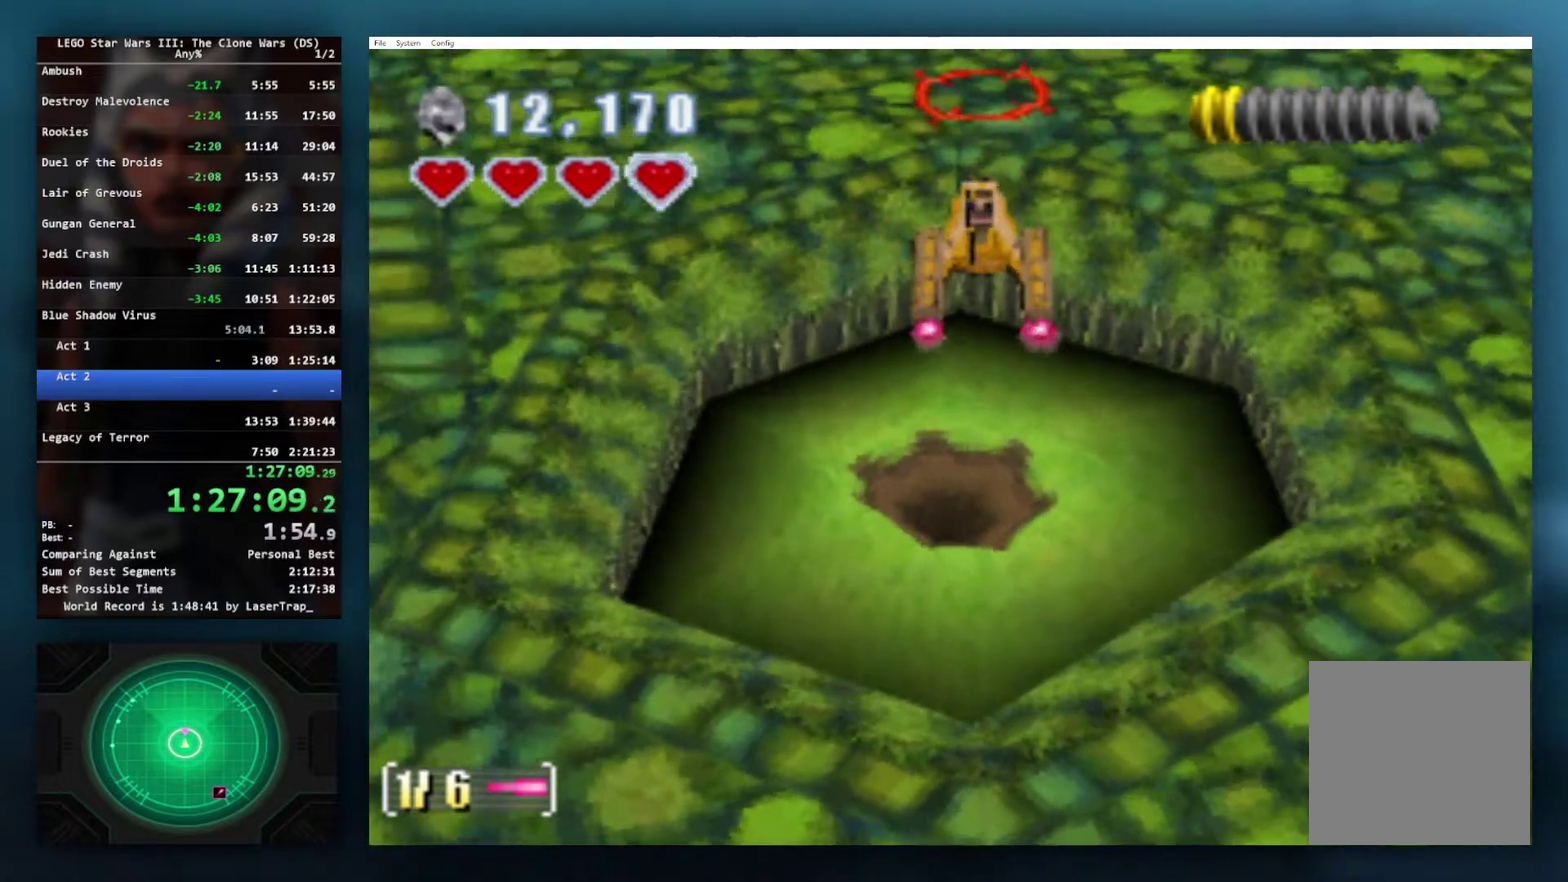
{"buttons": [], "left_stick": "up", "right_stick": "center", "events": [[100, "left_stick", "up"], [217, "left_stick", "center"], [483, "left_stick", "up"]]}
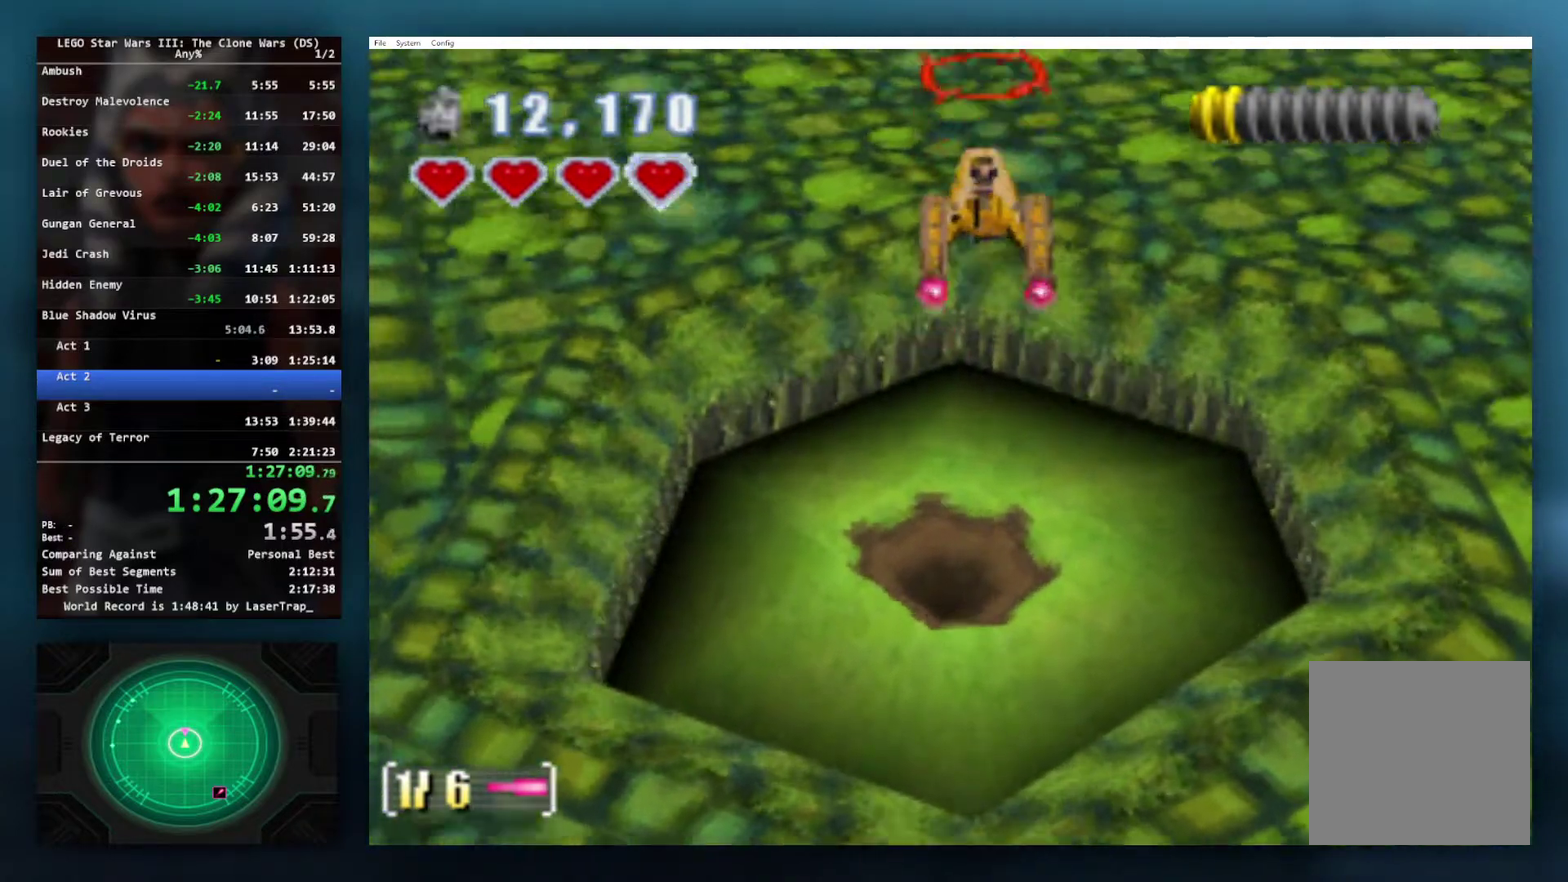
{"buttons": [], "left_stick": "center", "right_stick": "center", "events": [[50, "left_stick", "center"]]}
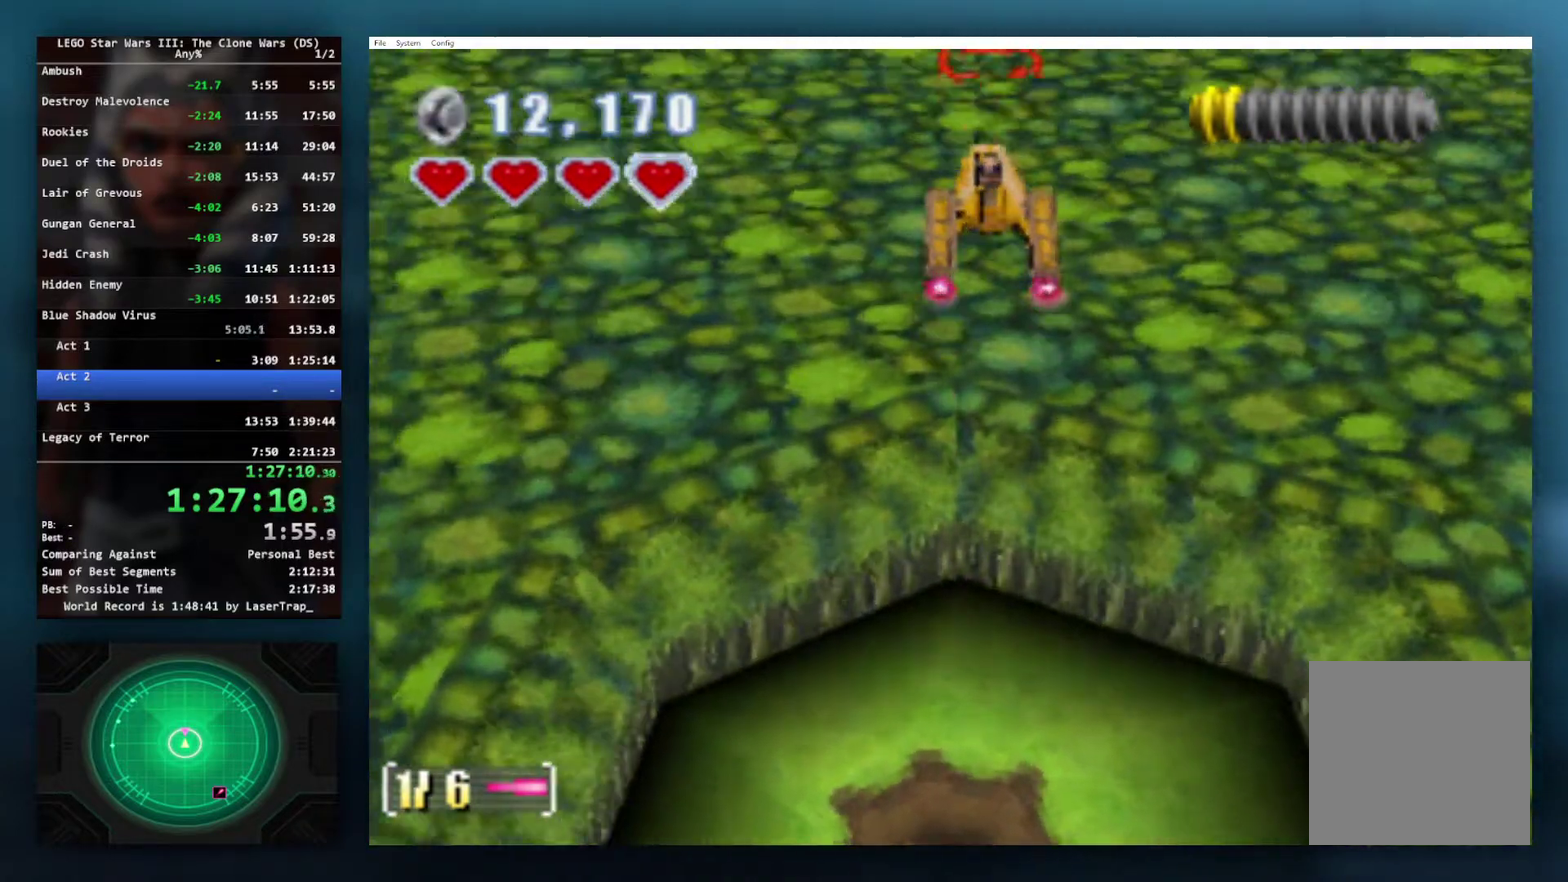
{"buttons": [], "left_stick": "center", "right_stick": "center", "events": []}
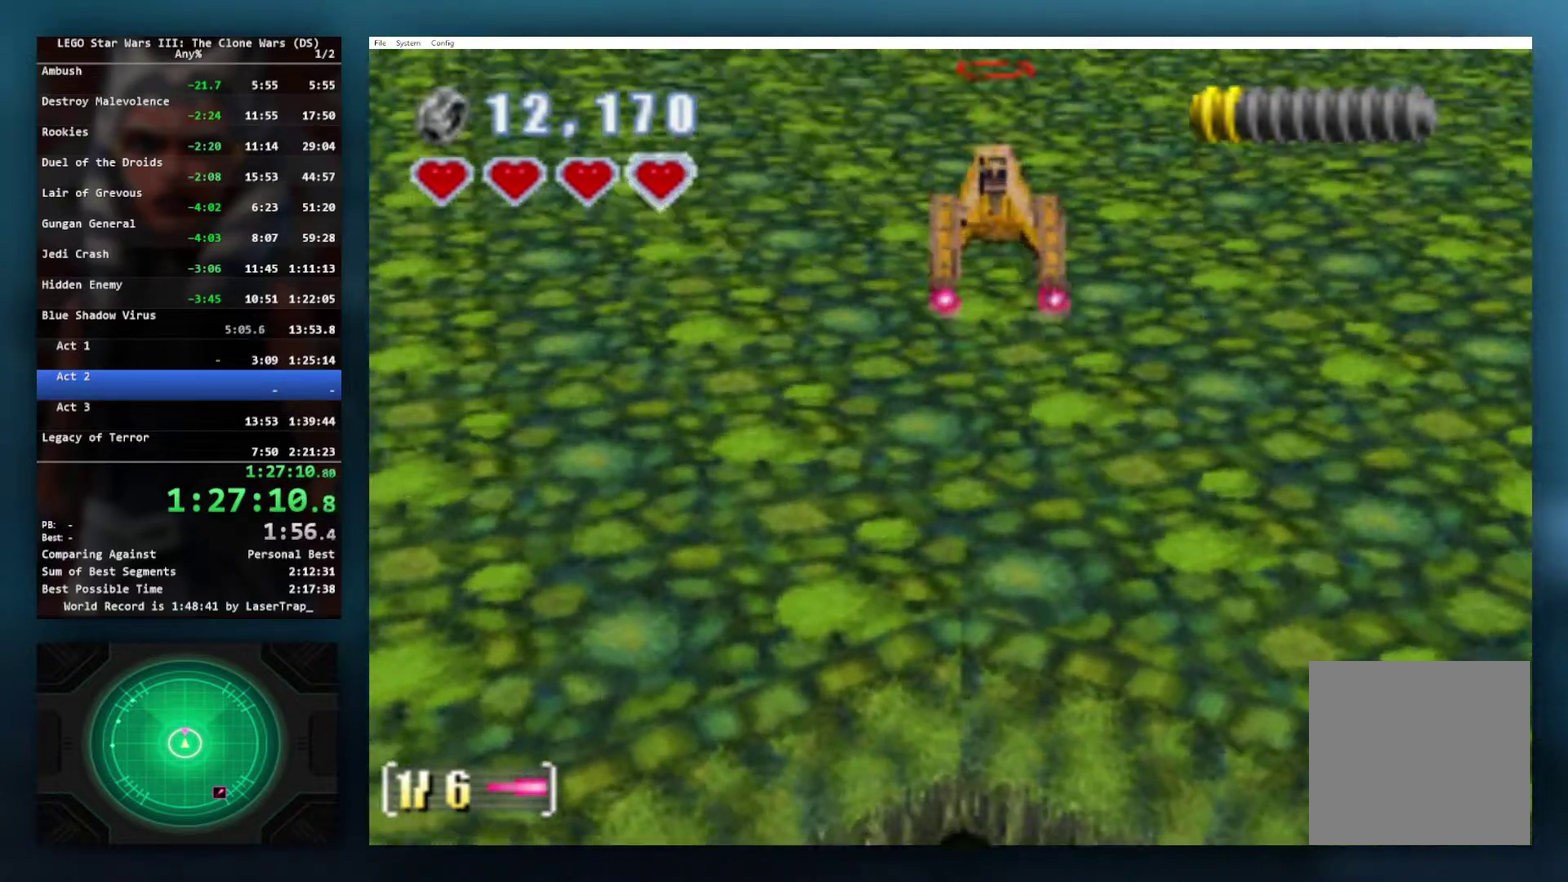
{"buttons": [], "left_stick": "center", "right_stick": "center", "events": []}
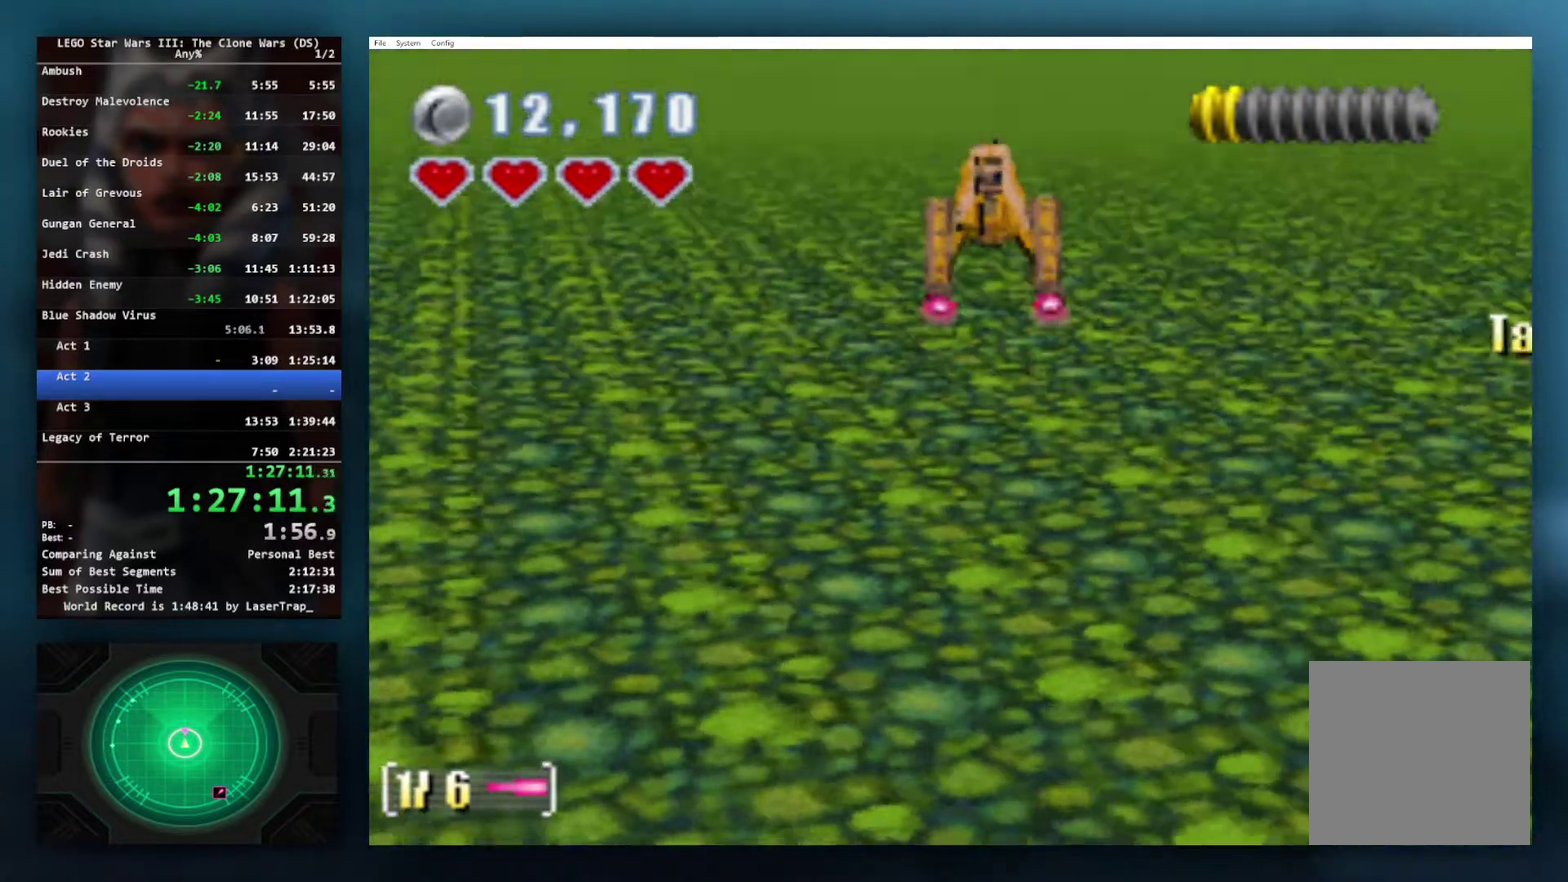
{"buttons": [], "left_stick": "up", "right_stick": "center", "events": [[267, "left_stick", "up"]]}
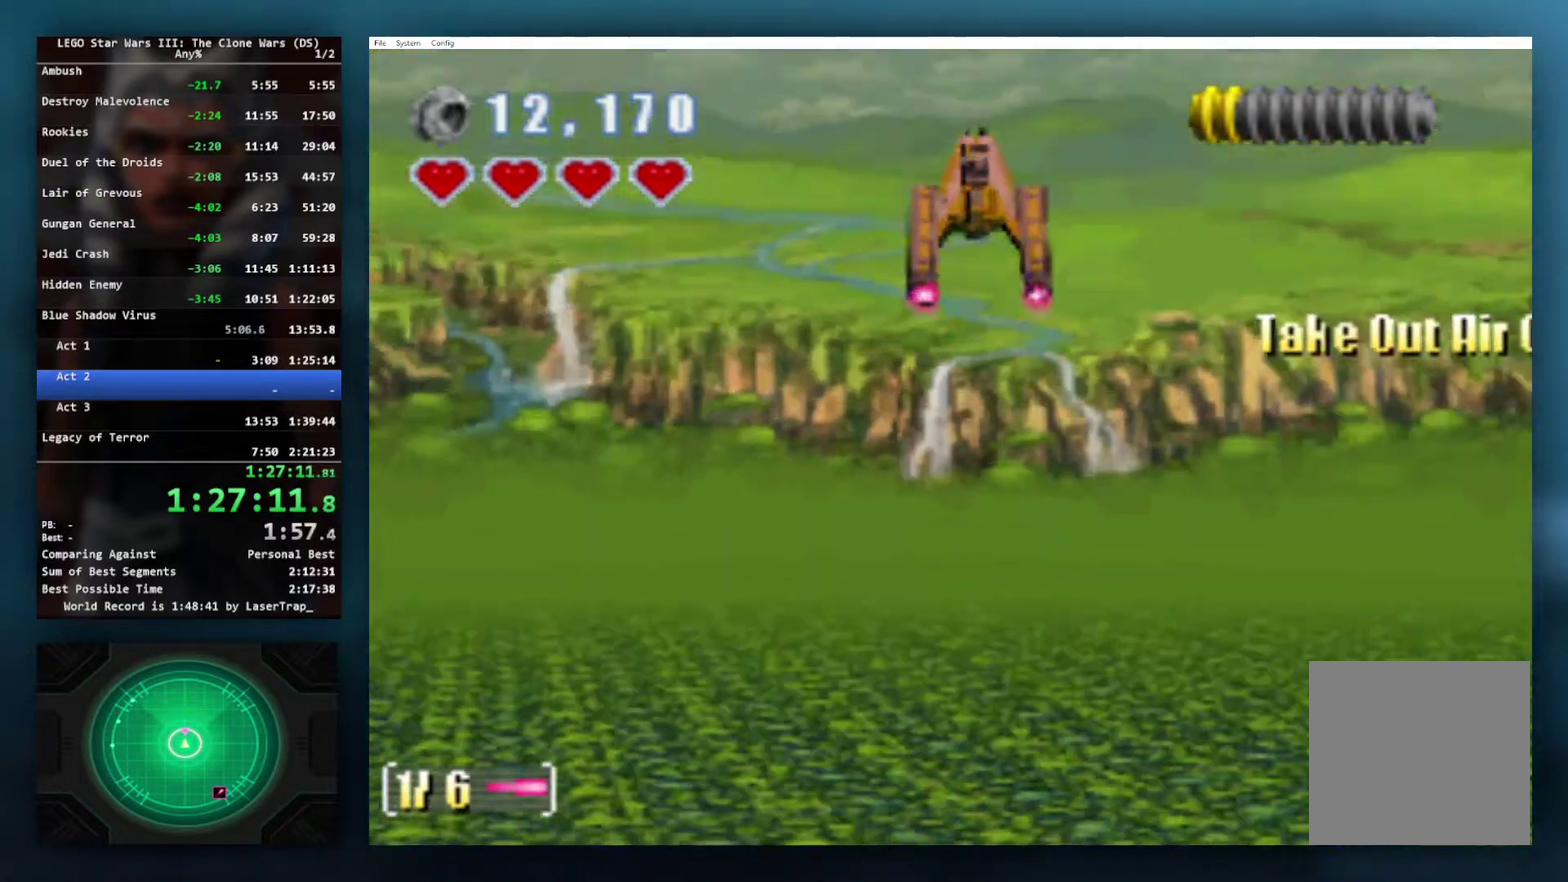
{"buttons": [], "left_stick": "down-left", "right_stick": "center", "events": [[50, "right_stick", "up"], [133, "left_stick", "center"], [283, "right_stick", "center"], [433, "left_stick", "down-left"]]}
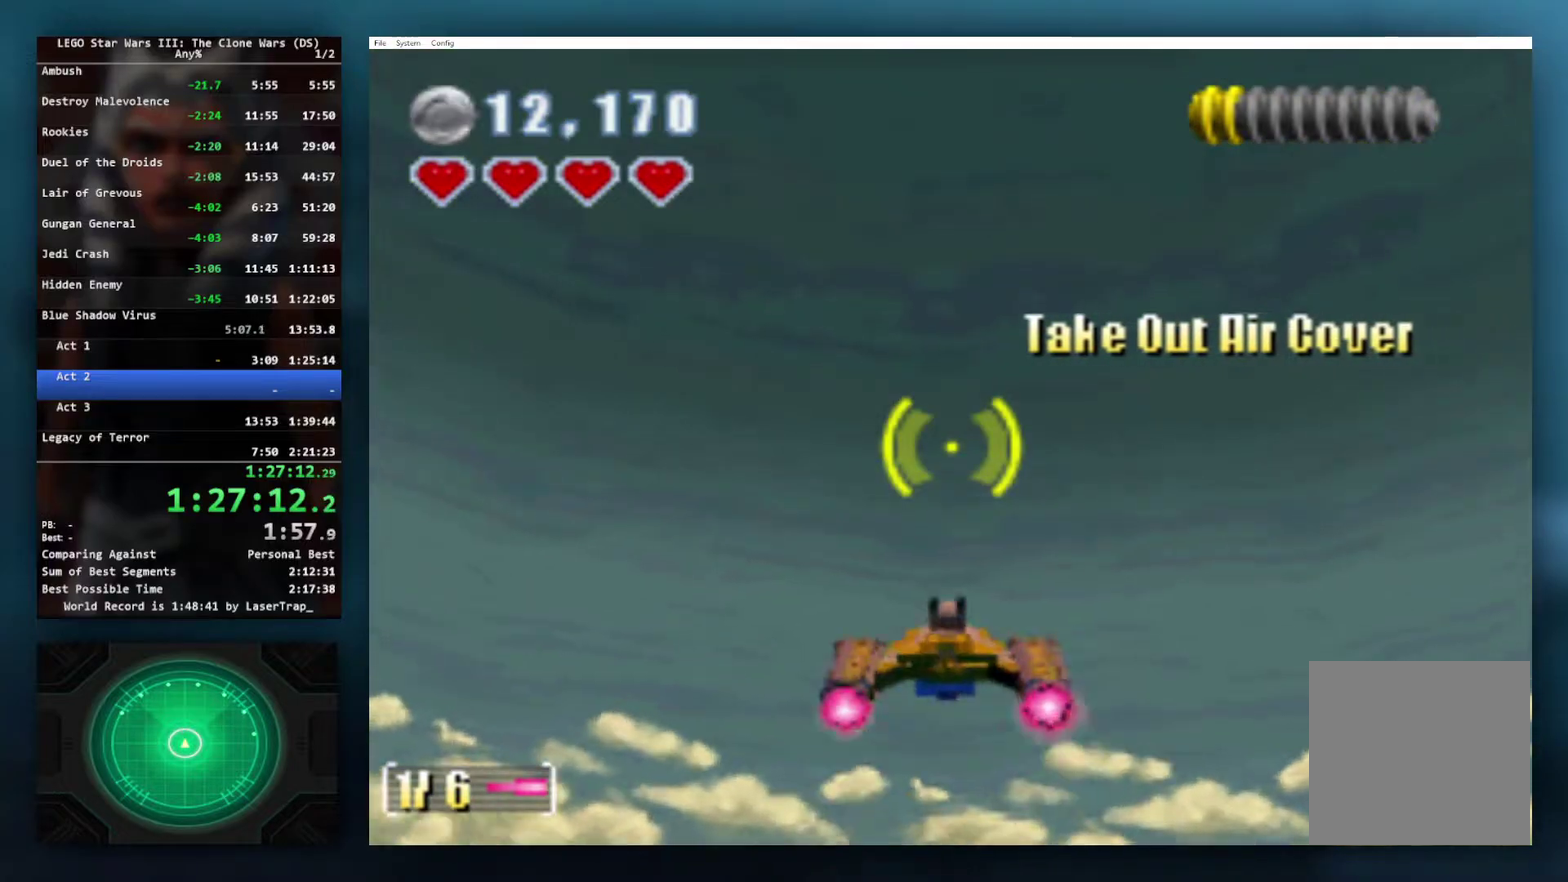
{"buttons": [], "left_stick": "up-right", "right_stick": "center", "events": [[17, "left_stick", "center"], [67, "left_stick", "up-right"]]}
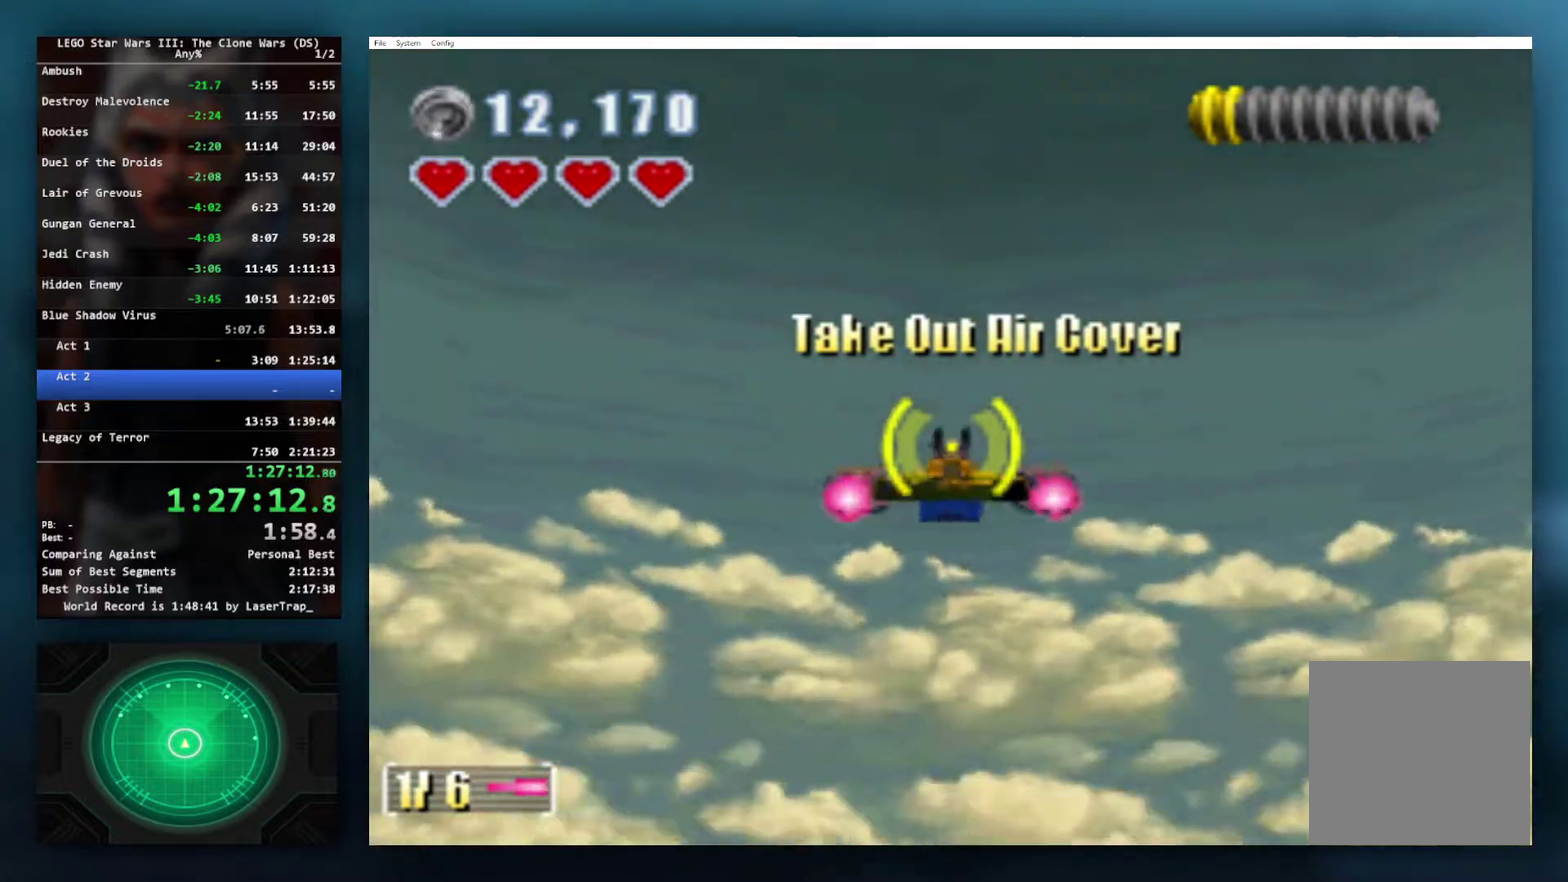
{"buttons": ["X"], "left_stick": "right", "right_stick": "center", "events": [[133, "left_stick", "right"], [317, "X", "down"]]}
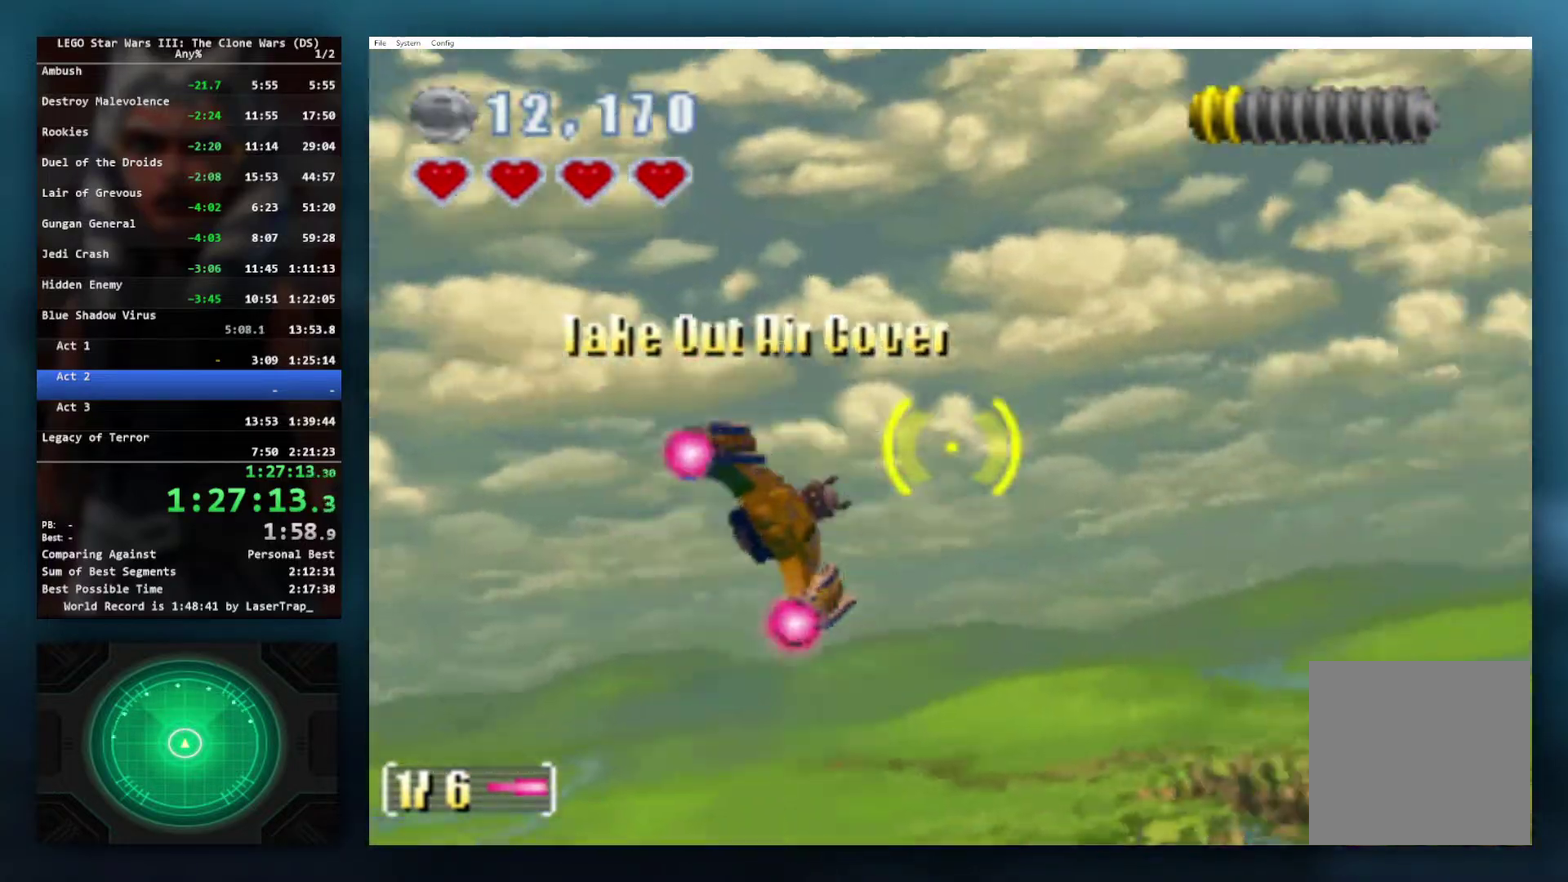
{"buttons": ["X"], "left_stick": "up-right", "right_stick": "center", "events": [[100, "left_stick", "up-right"]]}
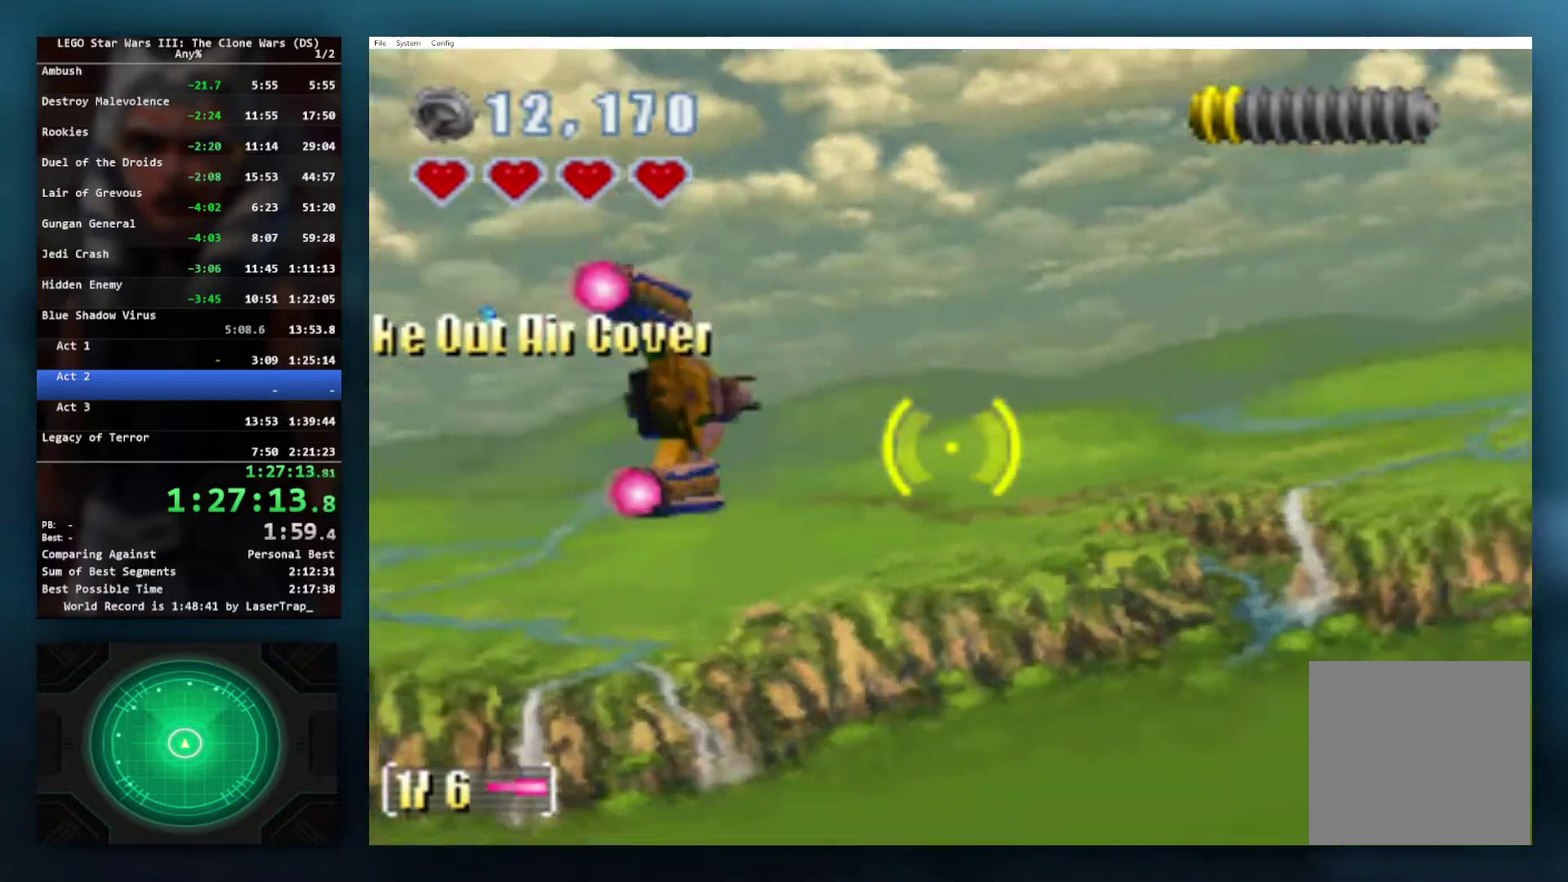
{"buttons": ["X"], "left_stick": "right", "right_stick": "center", "events": [[133, "left_stick", "right"]]}
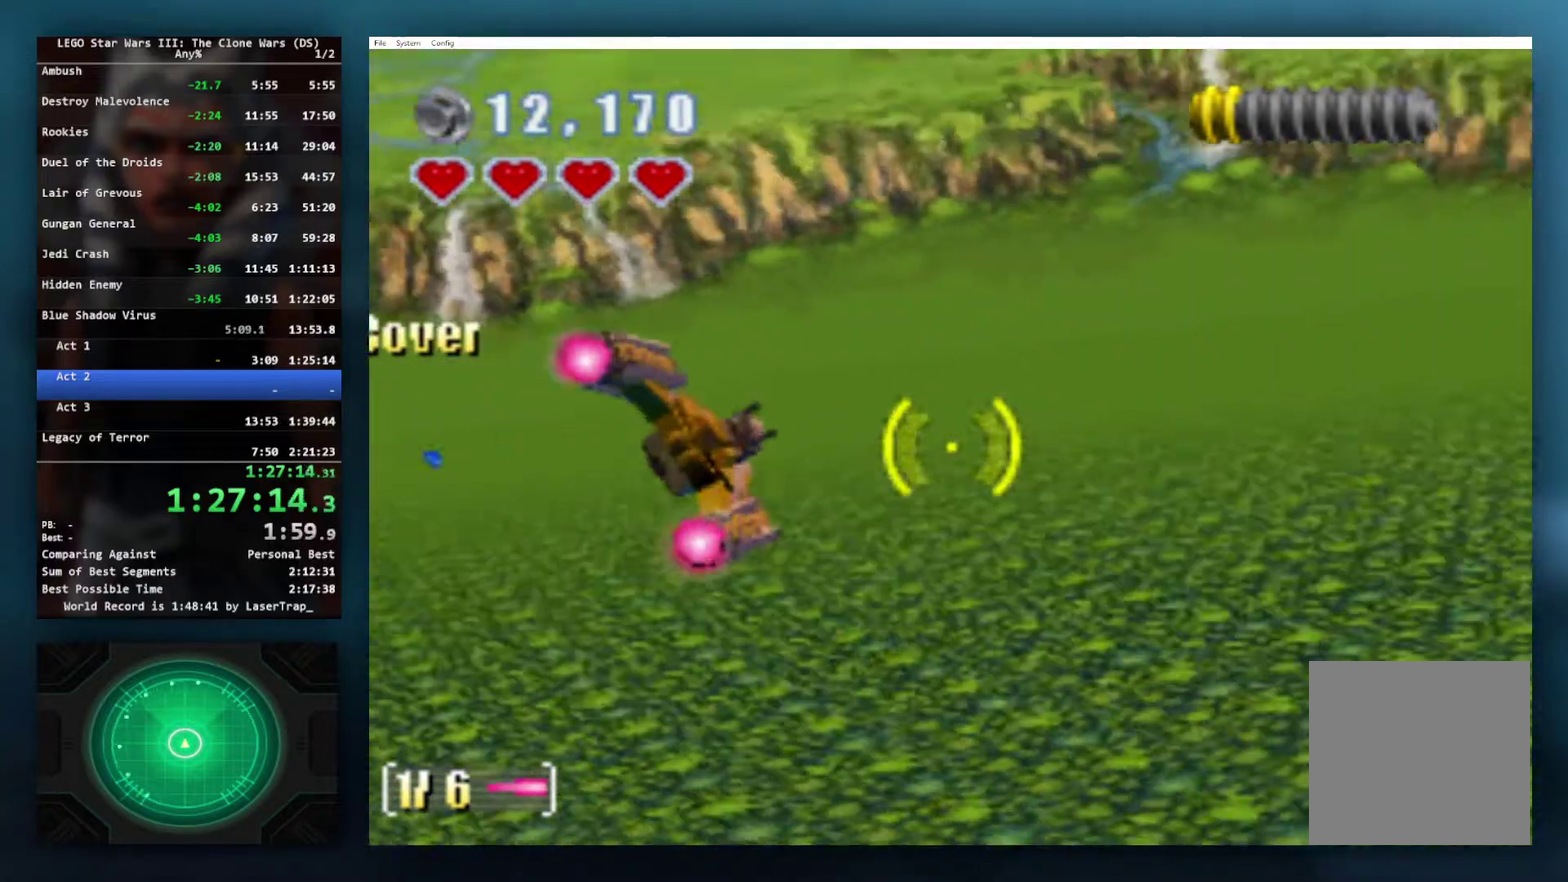
{"buttons": ["X"], "left_stick": "down-right", "right_stick": "center", "events": [[67, "left_stick", "down-right"]]}
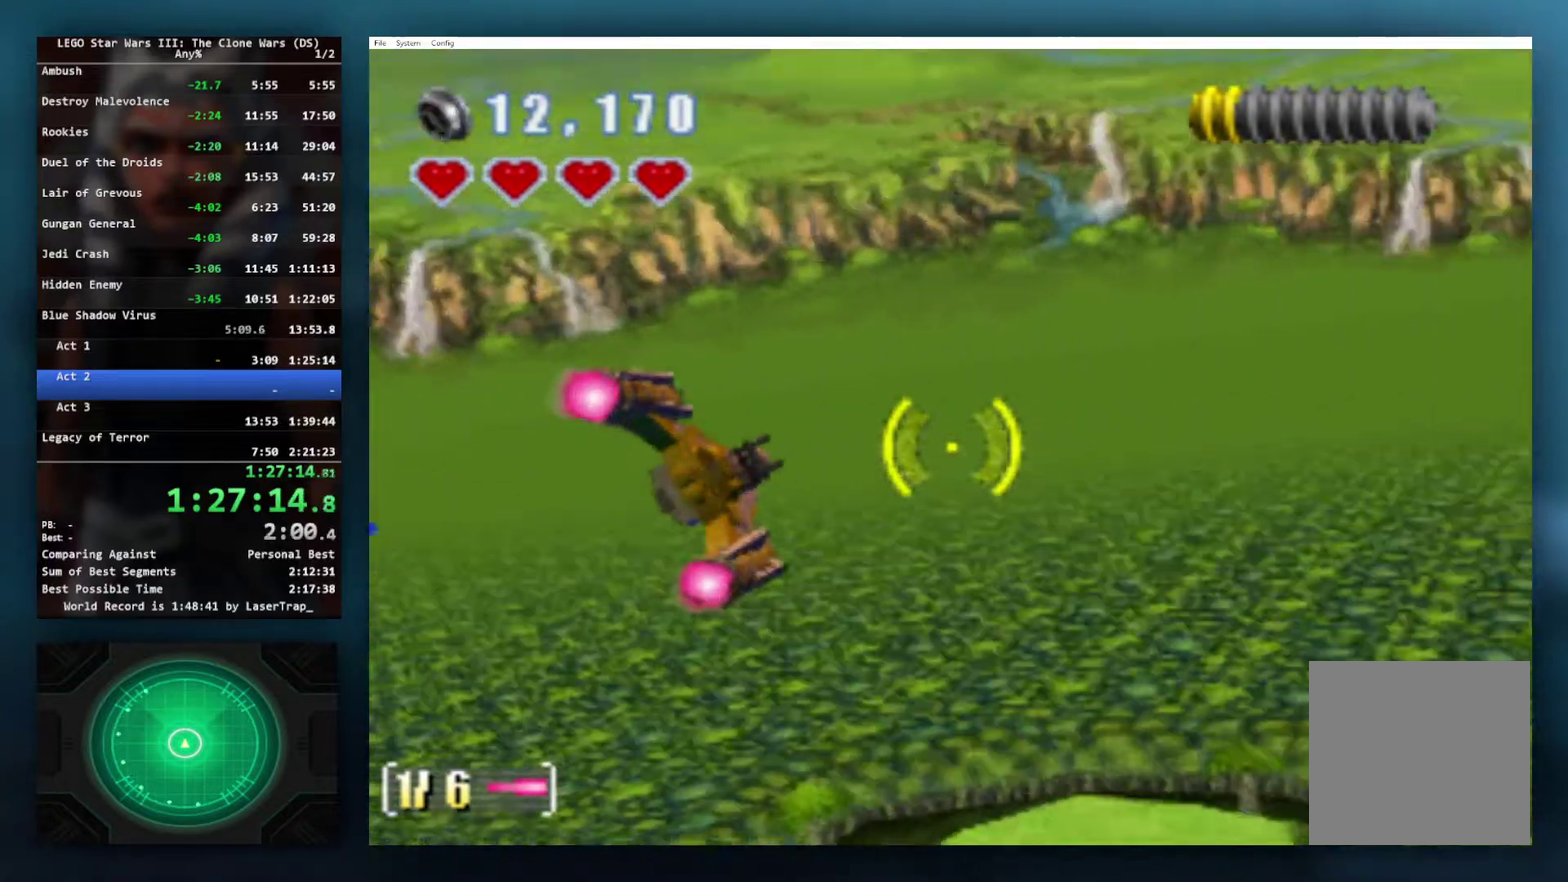
{"buttons": ["X"], "left_stick": "right", "right_stick": "center", "events": [[33, "left_stick", "right"]]}
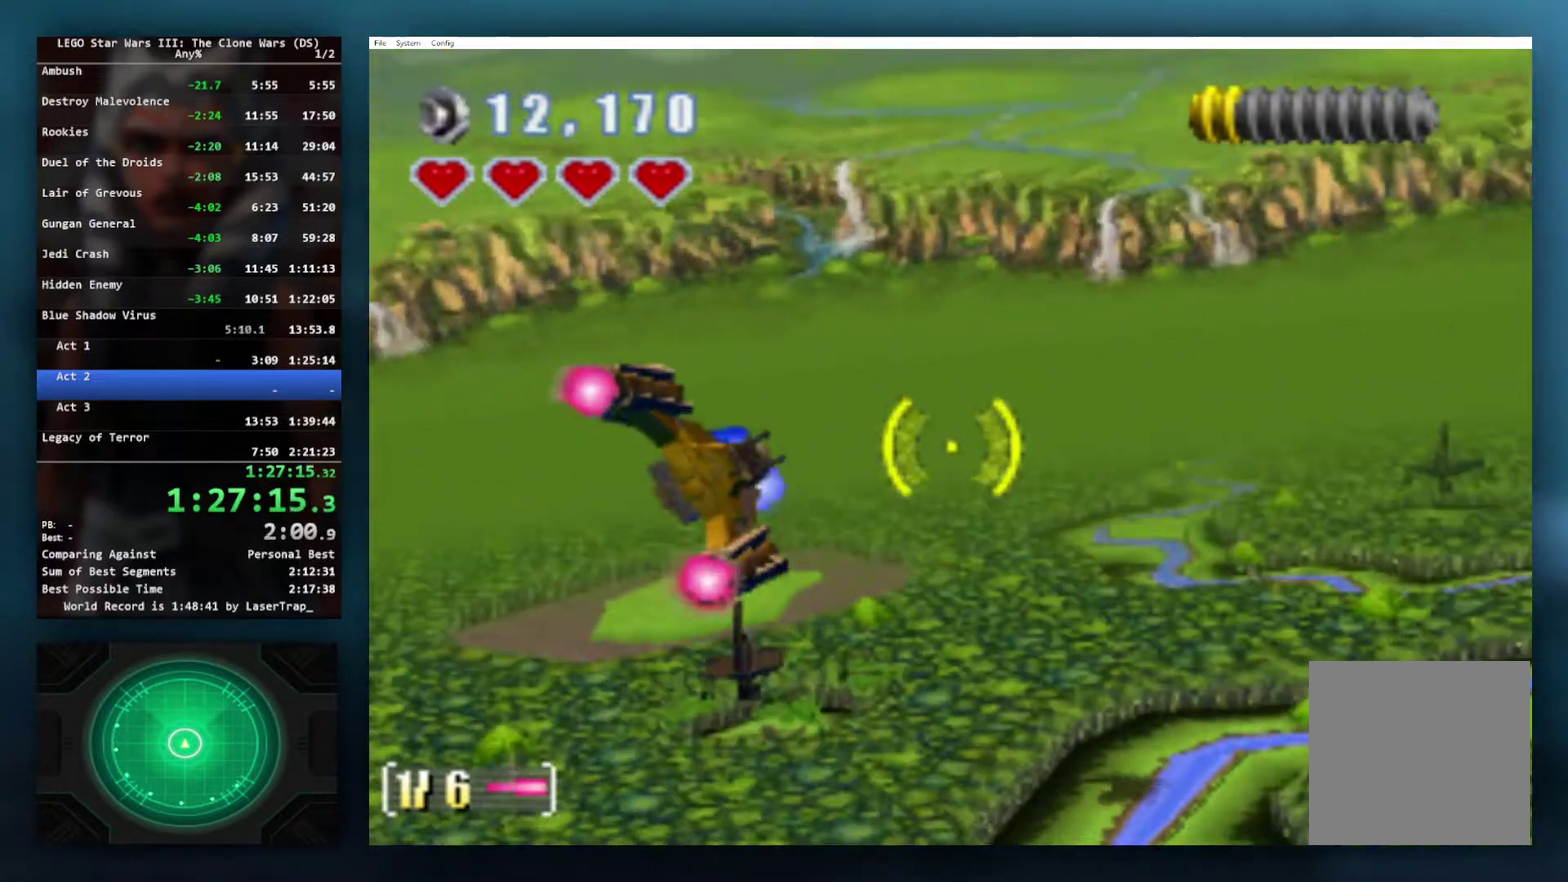
{"buttons": ["X"], "left_stick": "right", "right_stick": "center", "events": [[217, "left_stick", "center"], [417, "left_stick", "right"]]}
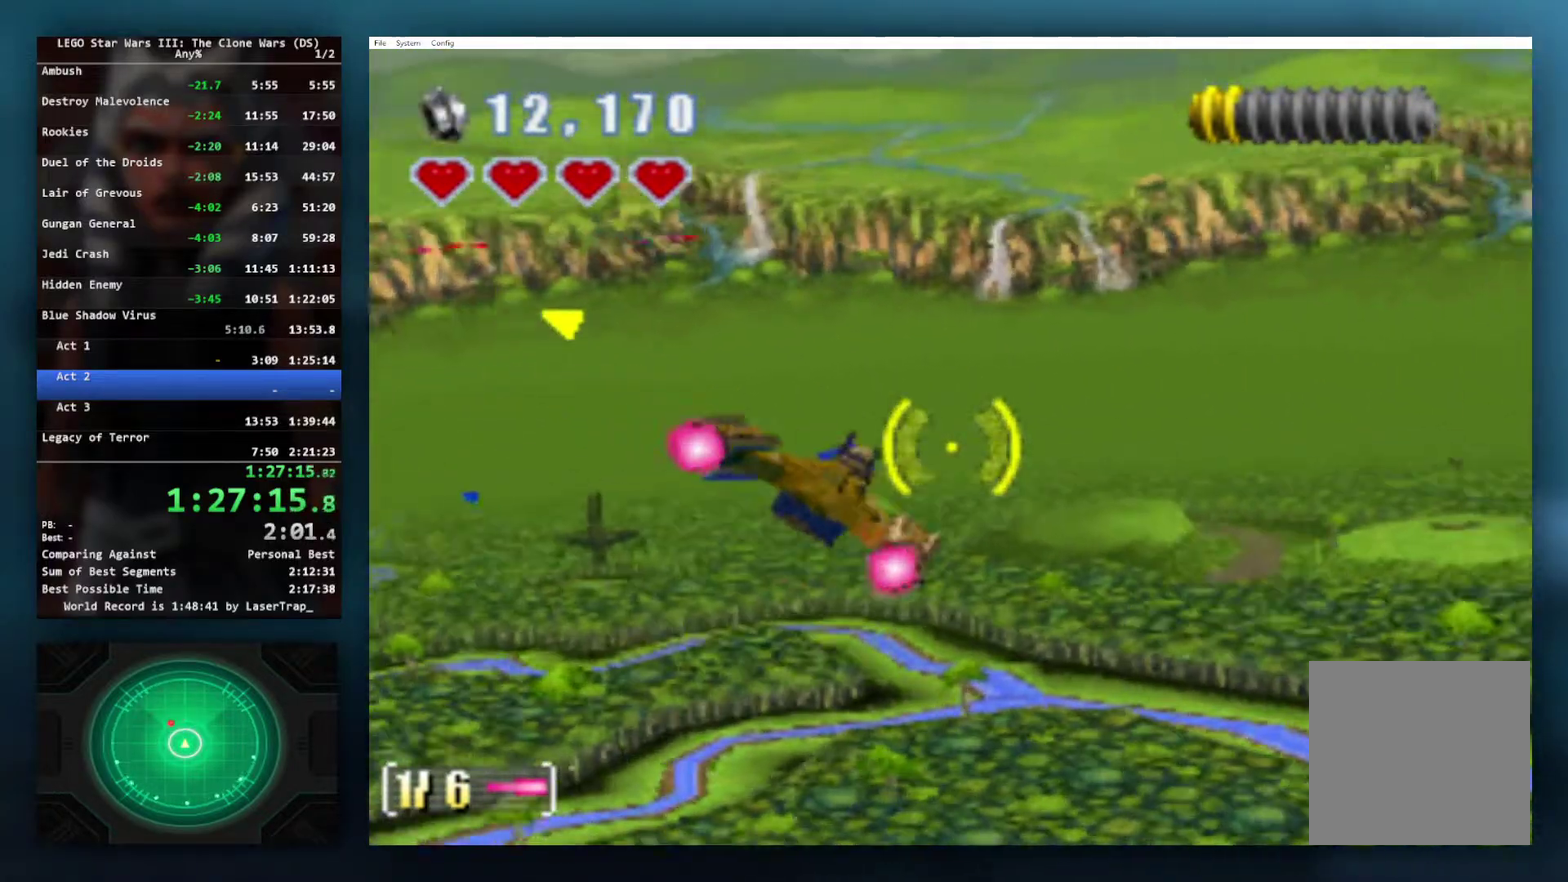
{"buttons": ["X"], "left_stick": "right", "right_stick": "center", "events": []}